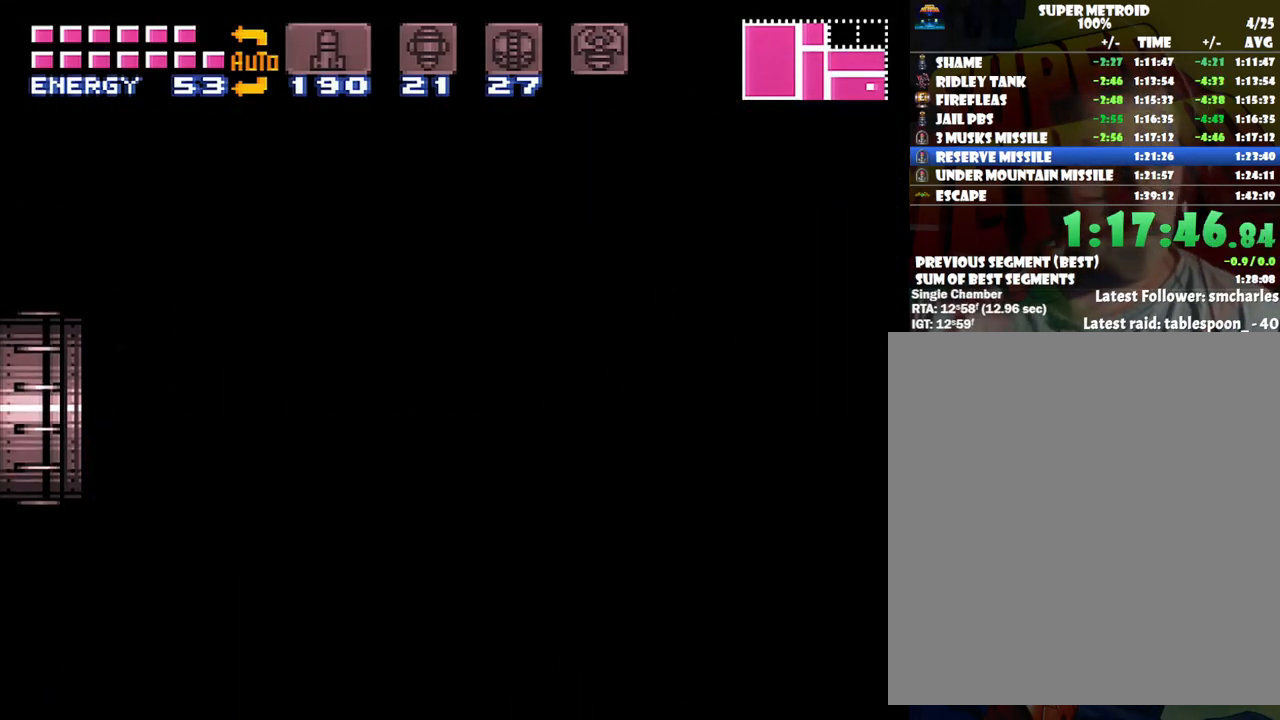
Gameplay with a controller (Nintendo layout); each line is a JSON object with the inputs held at the frame after it. "events" lists button and stick changes between this image and that frame as [ms after this image, input, new state], when the widget could be followed in between. Not read: L3 R3.
{"buttons": ["A", "DPAD_LEFT"], "events": [[83, "A", "up"], [83, "DPAD_LEFT", "up"], [117, "A", "down"], [117, "DPAD_LEFT", "down"]]}
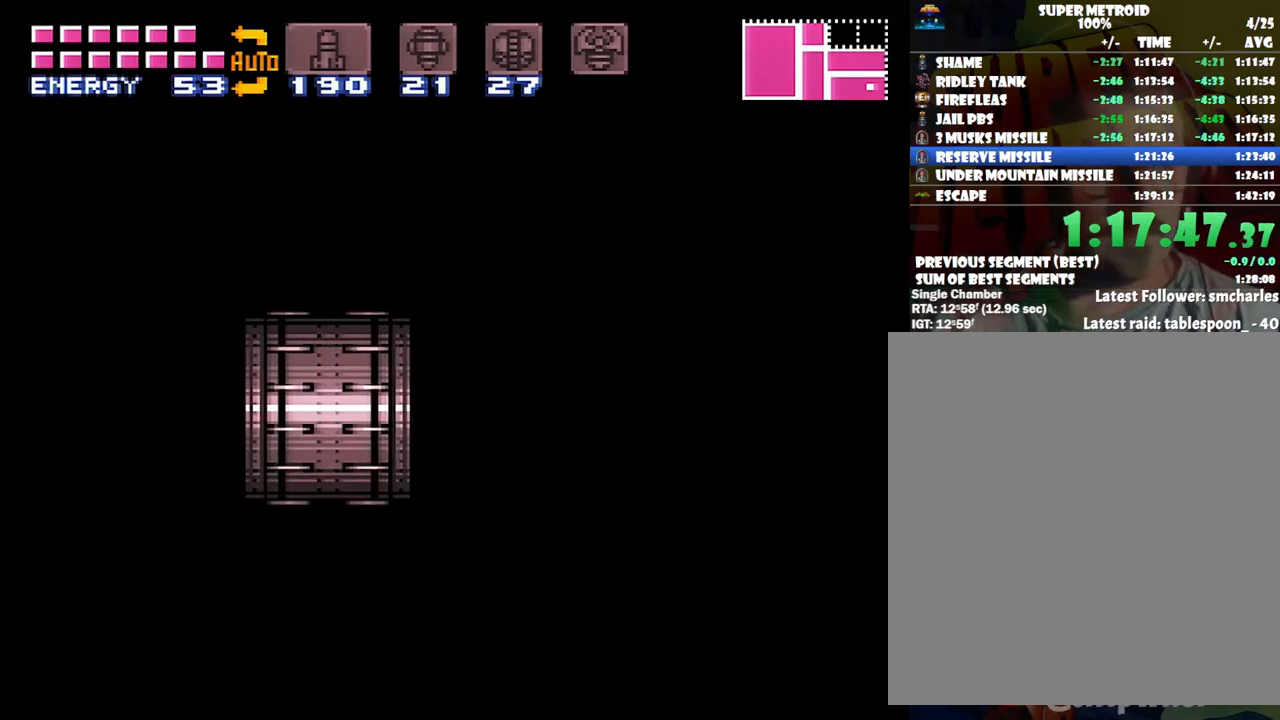
{"buttons": ["A", "DPAD_LEFT"], "events": []}
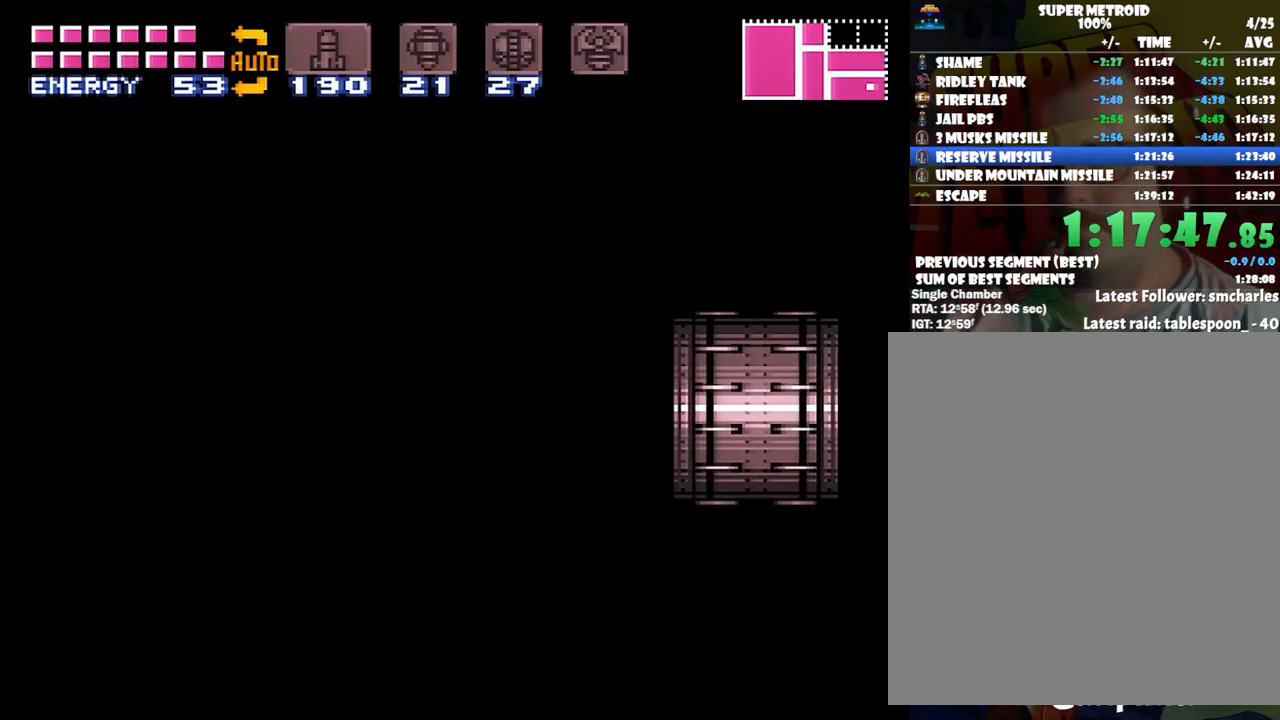
{"buttons": ["A", "DPAD_LEFT"], "events": []}
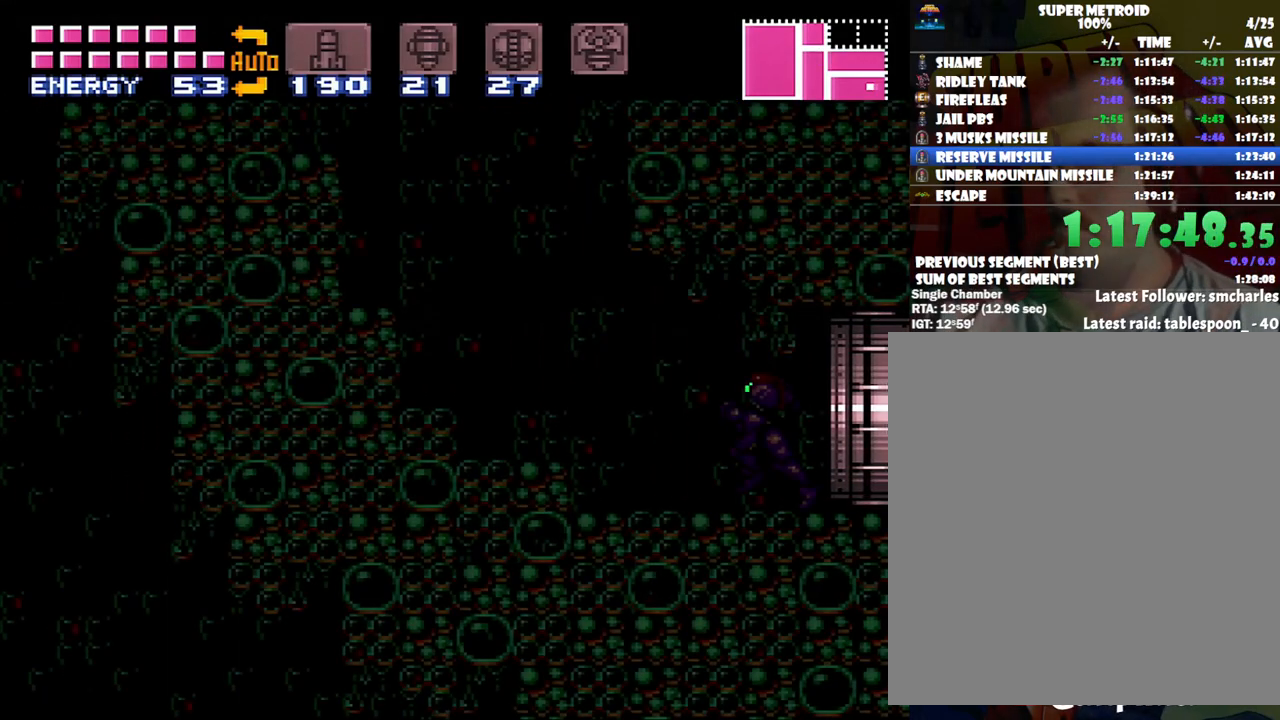
{"buttons": ["A", "B", "DPAD_LEFT"], "events": [[500, "B", "down"]]}
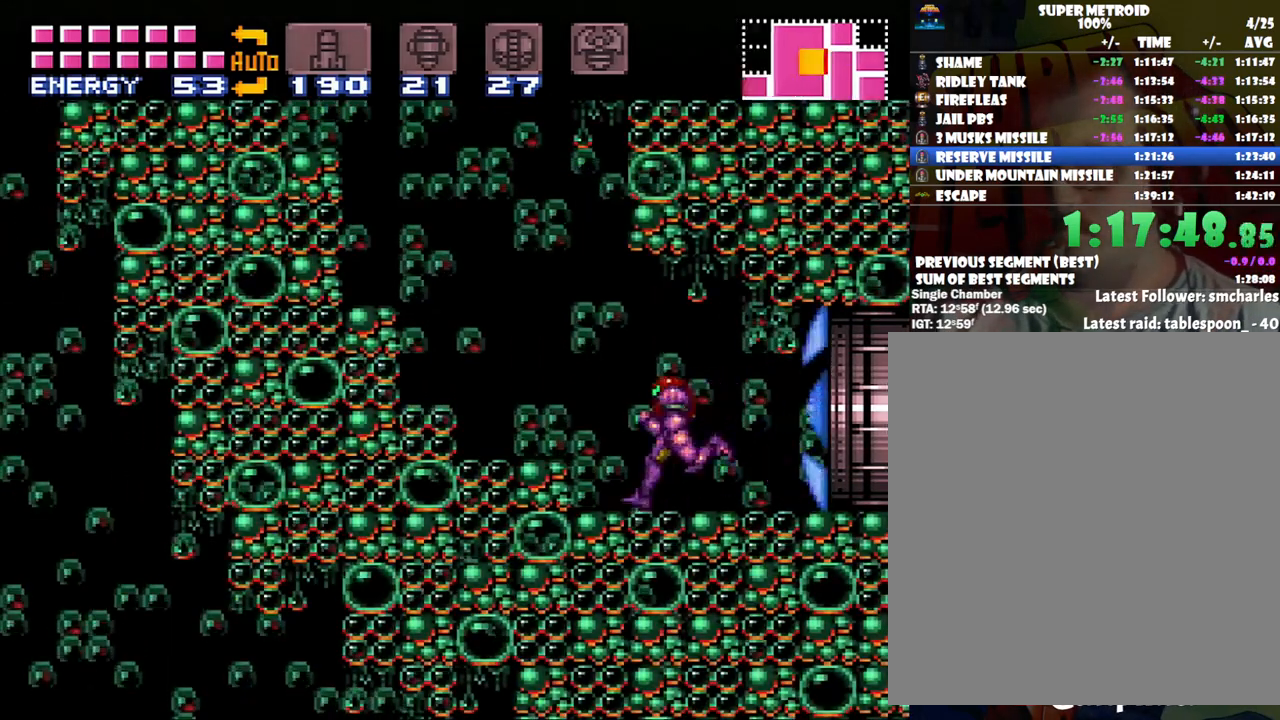
{"buttons": ["B", "R1", "DPAD_UP", "DPAD_LEFT"], "events": [[350, "R1", "down"], [383, "A", "up"], [383, "DPAD_UP", "down"]]}
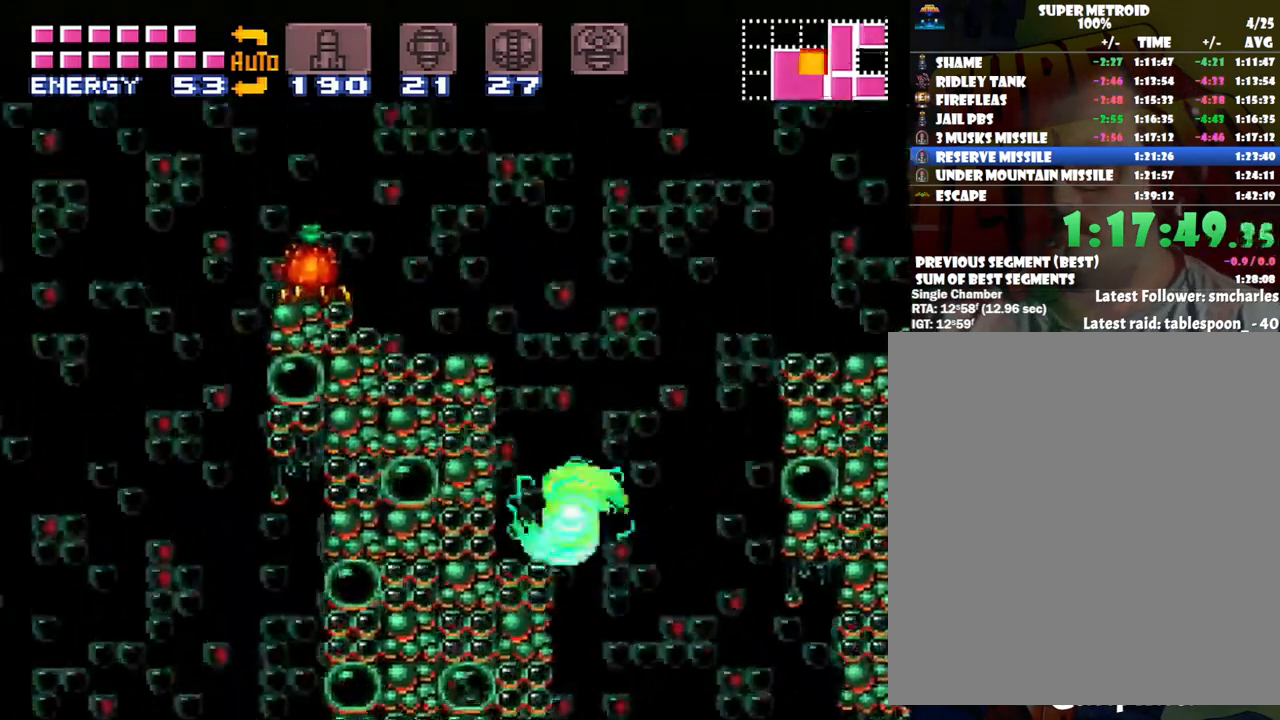
{"buttons": ["Y", "R1"], "events": [[100, "DPAD_UP", "up"], [100, "Y", "down"], [167, "B", "up"], [233, "Y", "up"], [333, "DPAD_LEFT", "up"], [450, "Y", "down"]]}
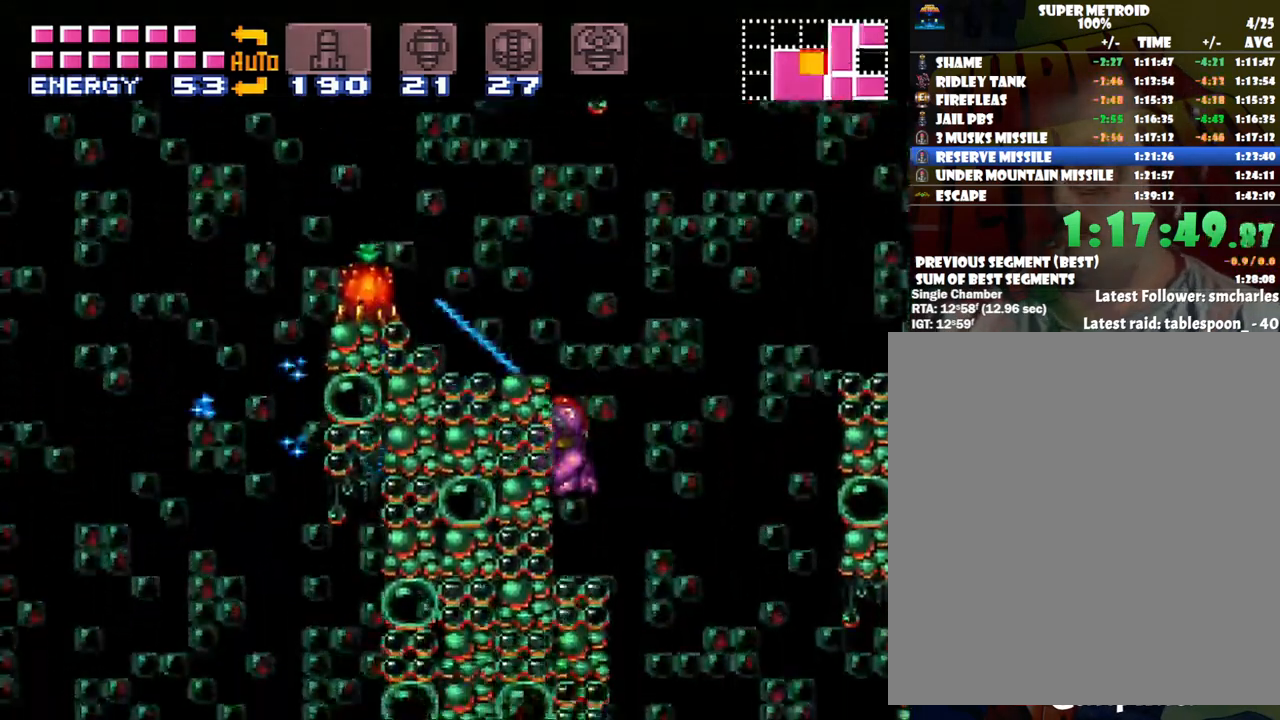
{"buttons": ["B", "DPAD_LEFT"], "events": [[67, "Y", "up"], [100, "R1", "up"], [250, "B", "down"], [283, "DPAD_LEFT", "down"]]}
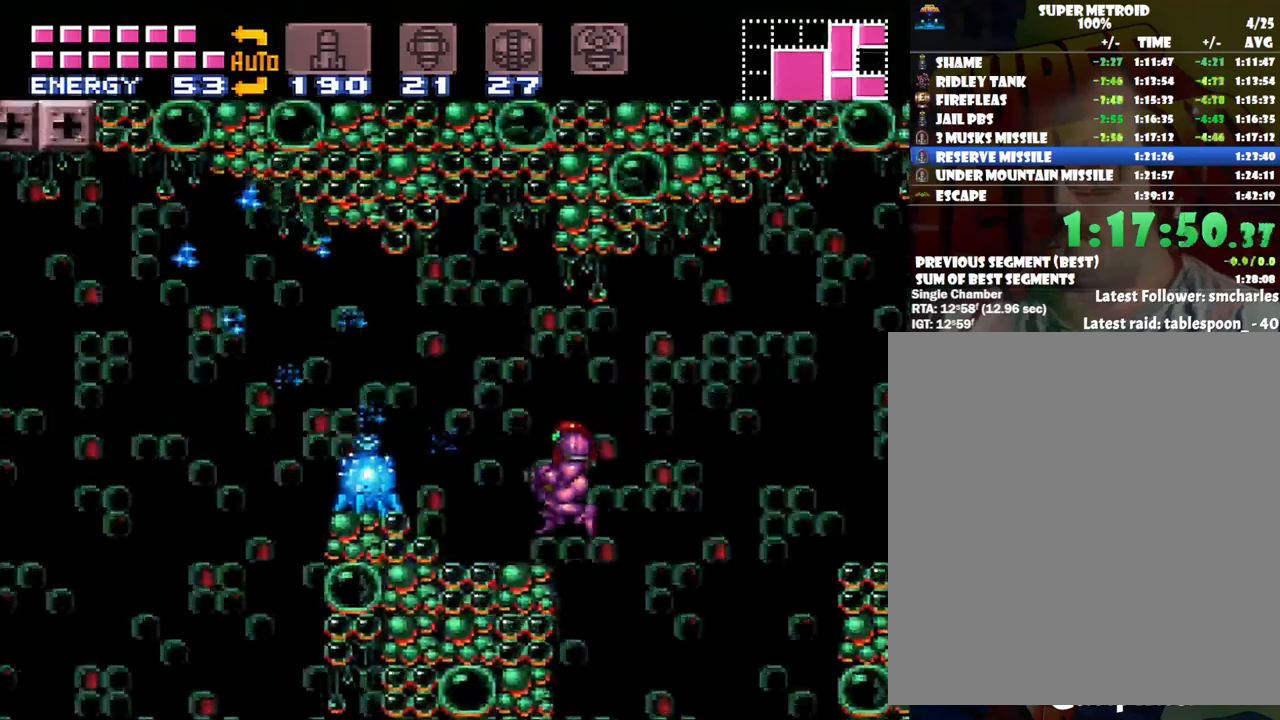
{"buttons": [], "events": [[183, "B", "up"], [183, "Y", "down"], [267, "Y", "up"], [383, "DPAD_LEFT", "up"], [467, "Y", "down"], [483, "Y", "up"]]}
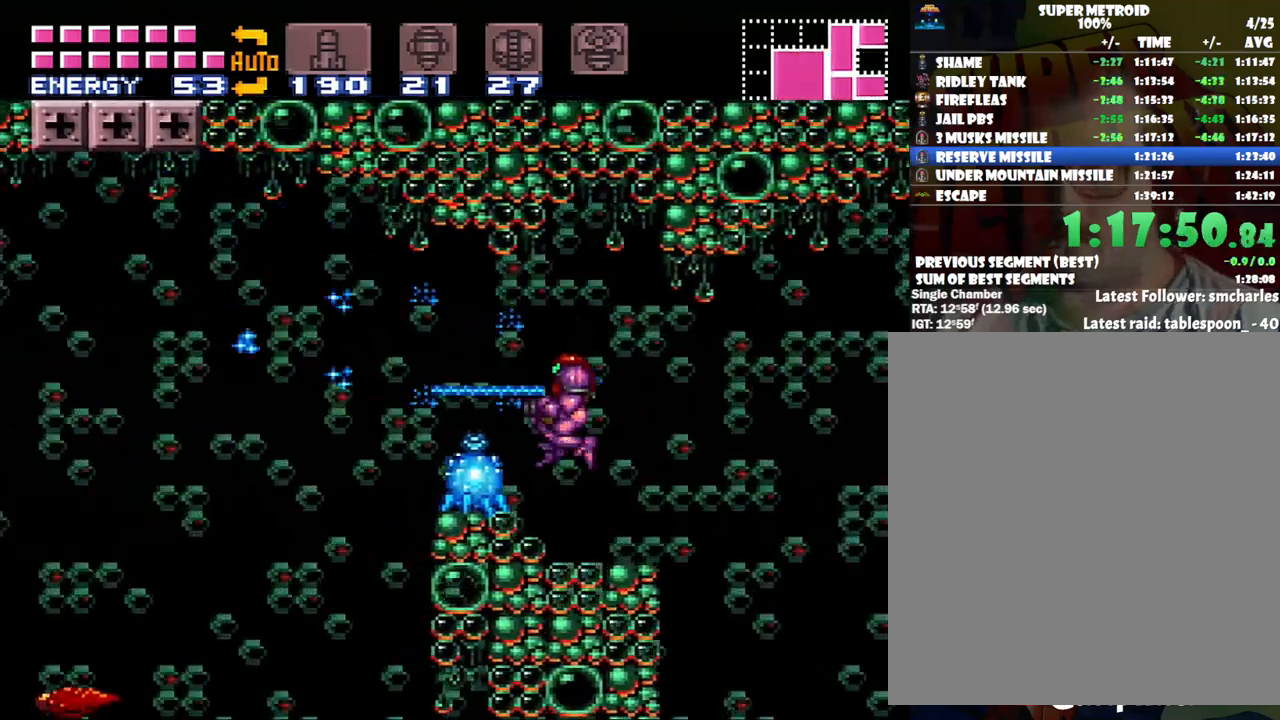
{"buttons": [], "events": [[67, "Y", "down"], [167, "Y", "up"], [233, "Y", "down"], [317, "Y", "up"], [383, "Y", "down"], [500, "Y", "up"]]}
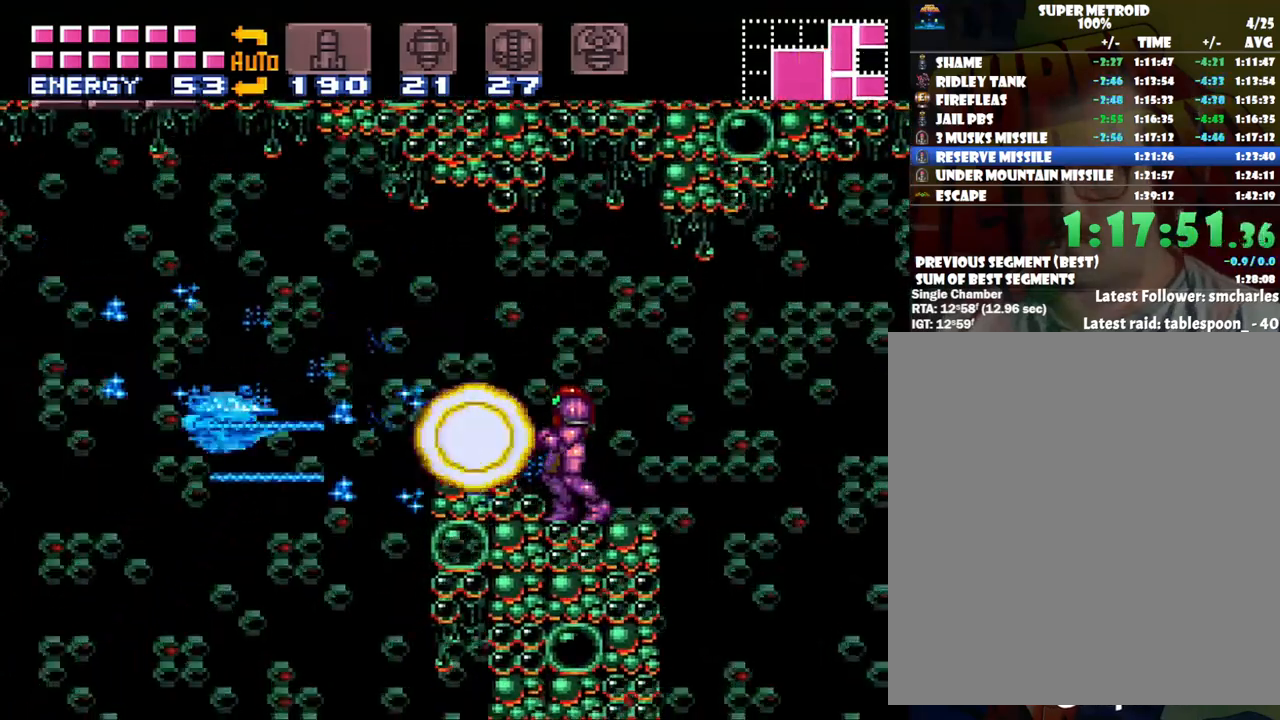
{"buttons": [], "events": [[33, "Y", "down"], [67, "B", "down"], [133, "B", "up"], [133, "Y", "up"], [167, "DPAD_LEFT", "down"], [267, "B", "down"], [317, "B", "up"], [350, "DPAD_LEFT", "up"]]}
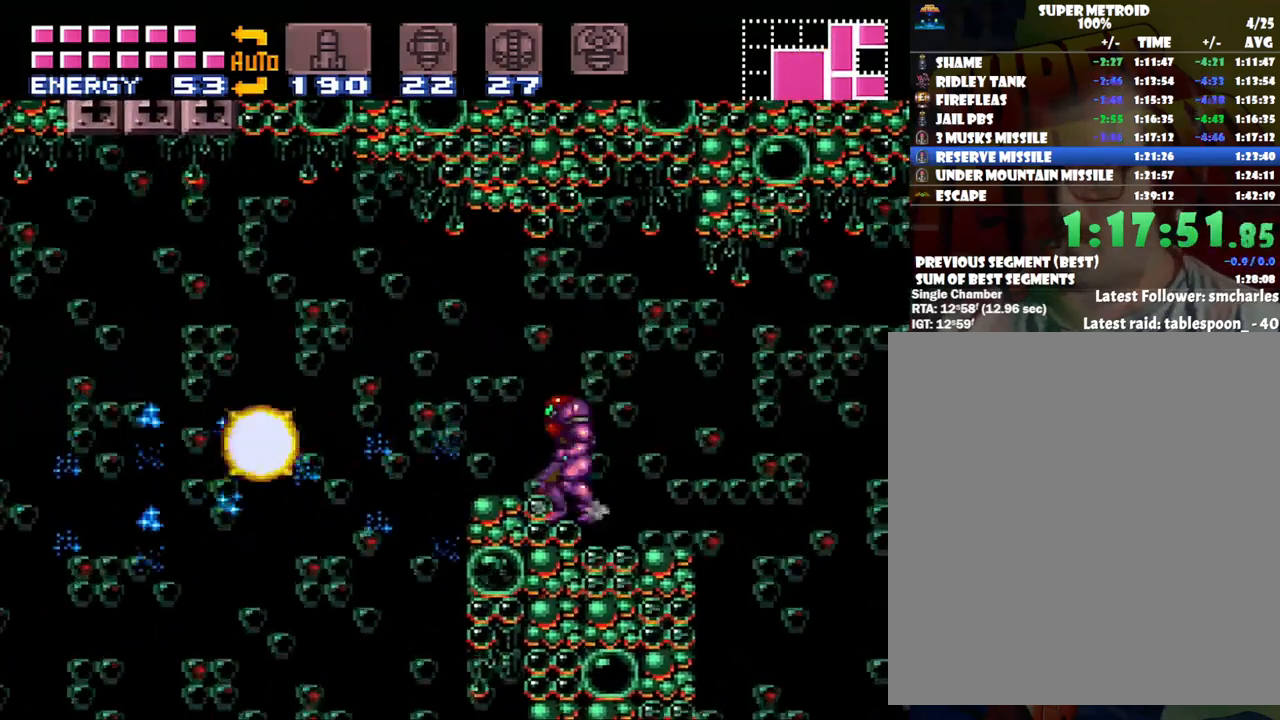
{"buttons": ["B"], "events": [[167, "A", "down"], [317, "DPAD_LEFT", "down"], [383, "A", "up"], [383, "DPAD_LEFT", "up"], [417, "B", "down"]]}
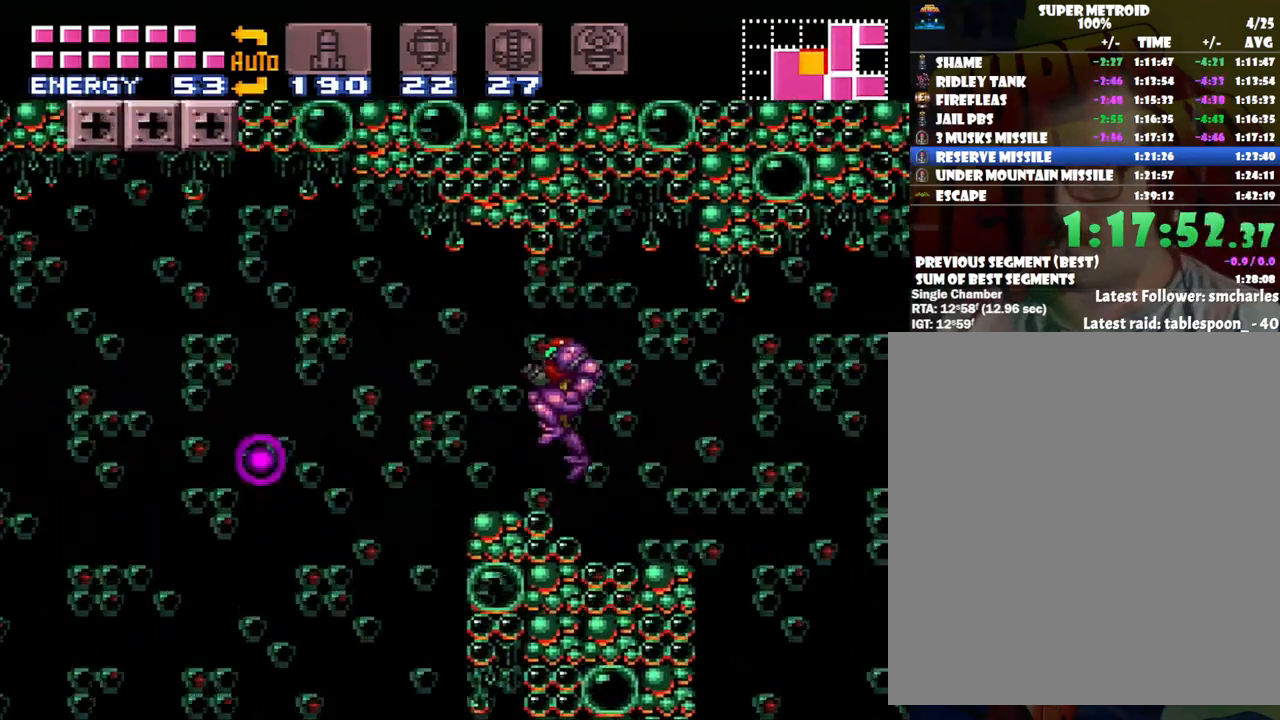
{"buttons": ["A", "DPAD_LEFT"], "events": [[50, "A", "down"], [50, "B", "up"], [83, "DPAD_LEFT", "down"], [167, "DPAD_LEFT", "up"], [350, "DPAD_LEFT", "down"]]}
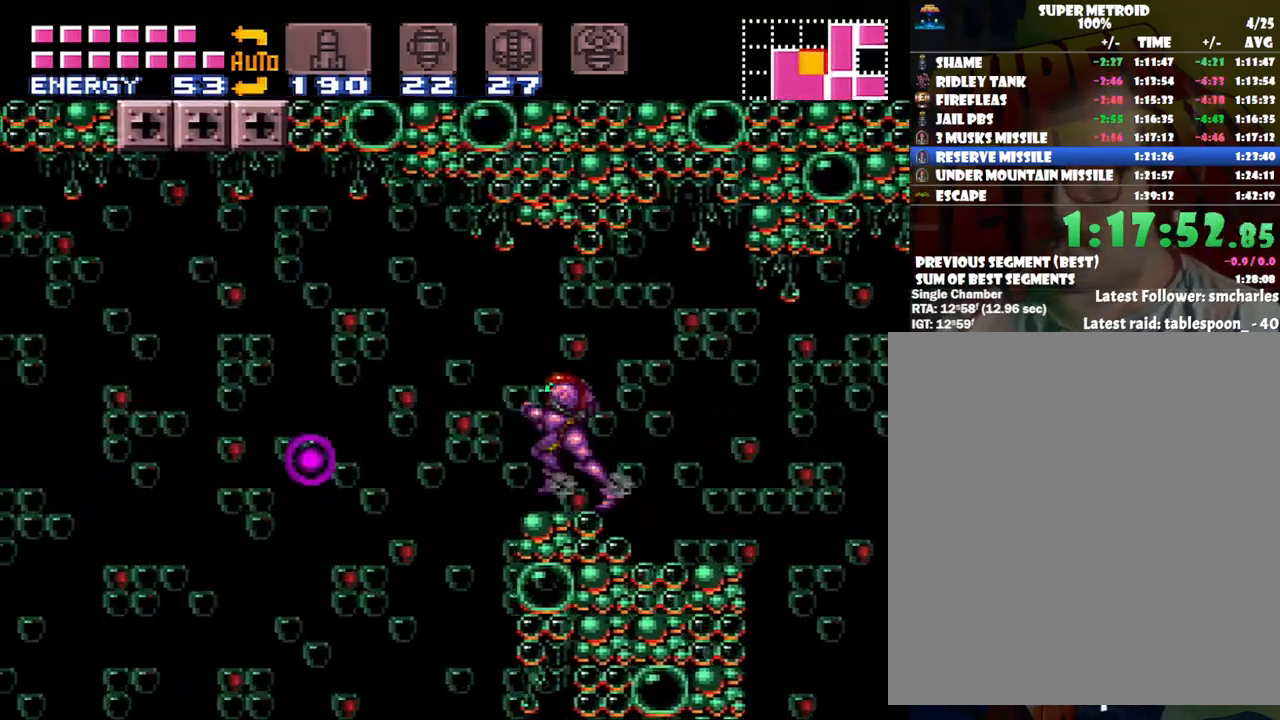
{"buttons": ["A", "DPAD_LEFT"], "events": [[50, "B", "down"], [167, "B", "up"]]}
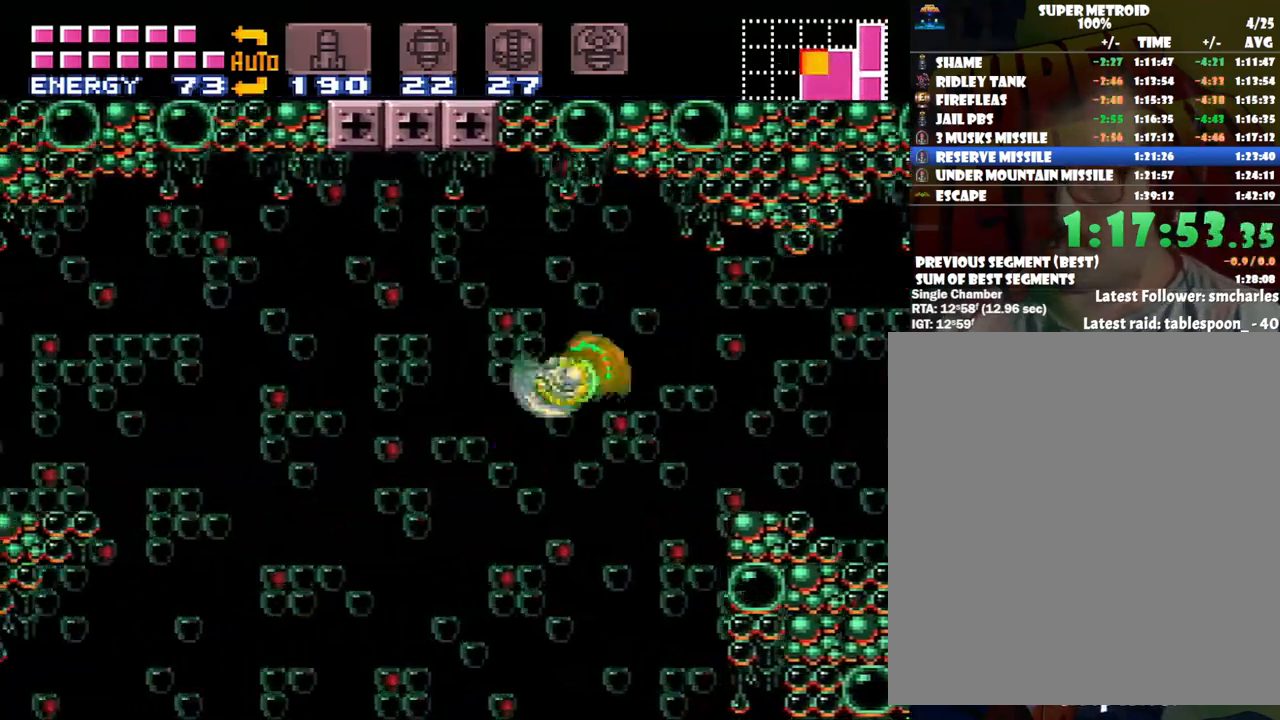
{"buttons": ["A", "DPAD_LEFT"], "events": [[167, "B", "down"], [283, "B", "up"]]}
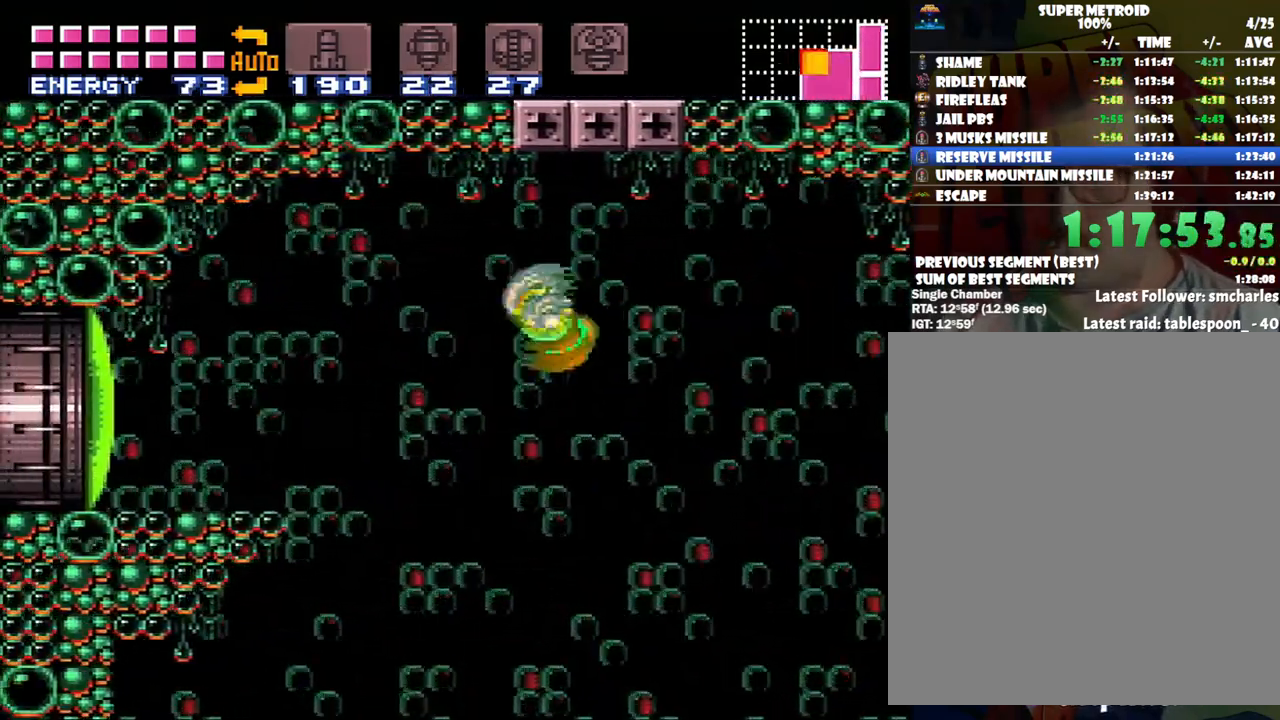
{"buttons": ["DPAD_LEFT"], "events": [[250, "B", "down"], [417, "B", "up"], [467, "A", "up"]]}
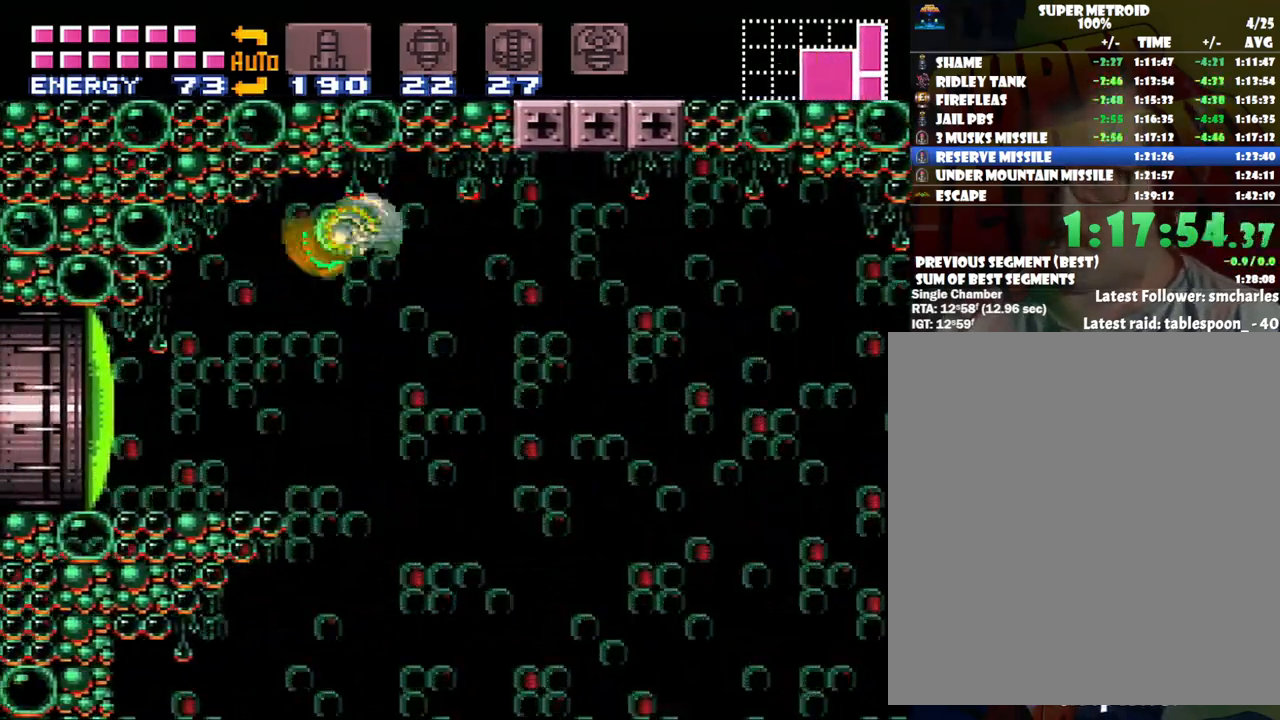
{"buttons": [], "events": [[17, "X", "down"], [83, "X", "up"], [133, "X", "down"], [250, "X", "up"], [300, "DPAD_LEFT", "up"], [383, "Y", "down"], [483, "Y", "up"]]}
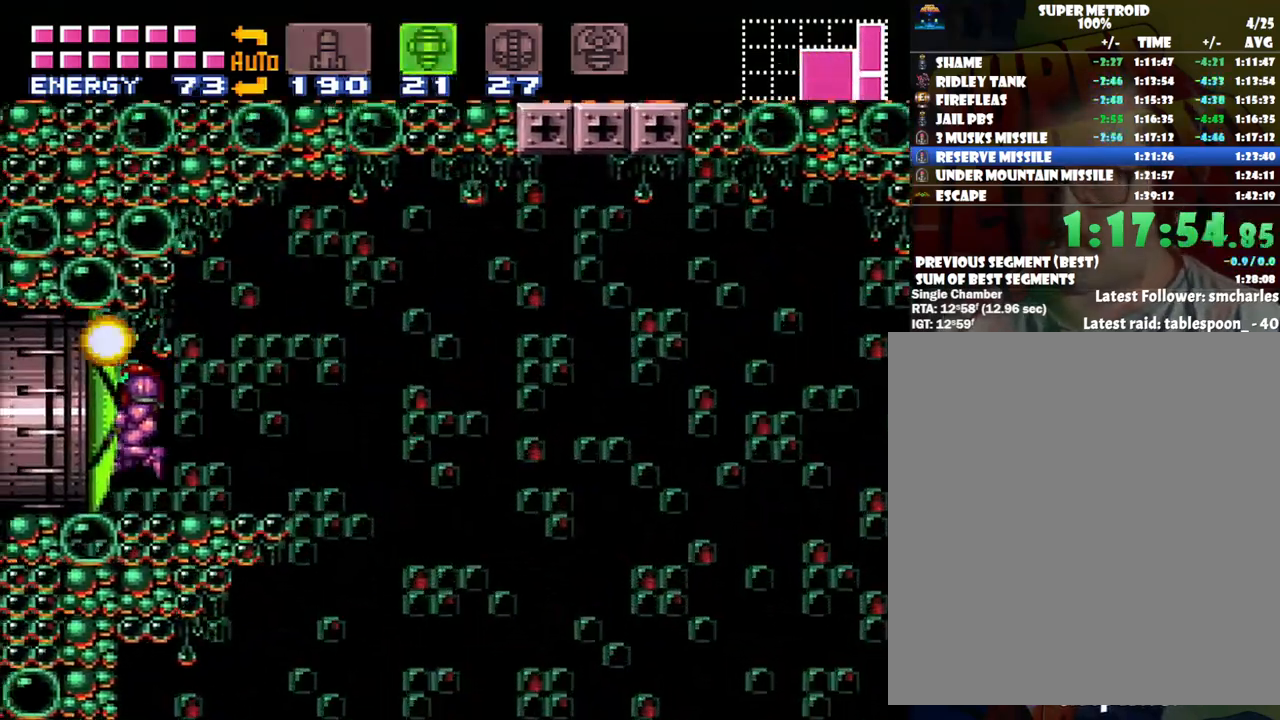
{"buttons": ["A", "DPAD_LEFT"], "events": [[17, "SELECT", "down"], [133, "A", "down"], [167, "SELECT", "up"], [283, "DPAD_LEFT", "down"]]}
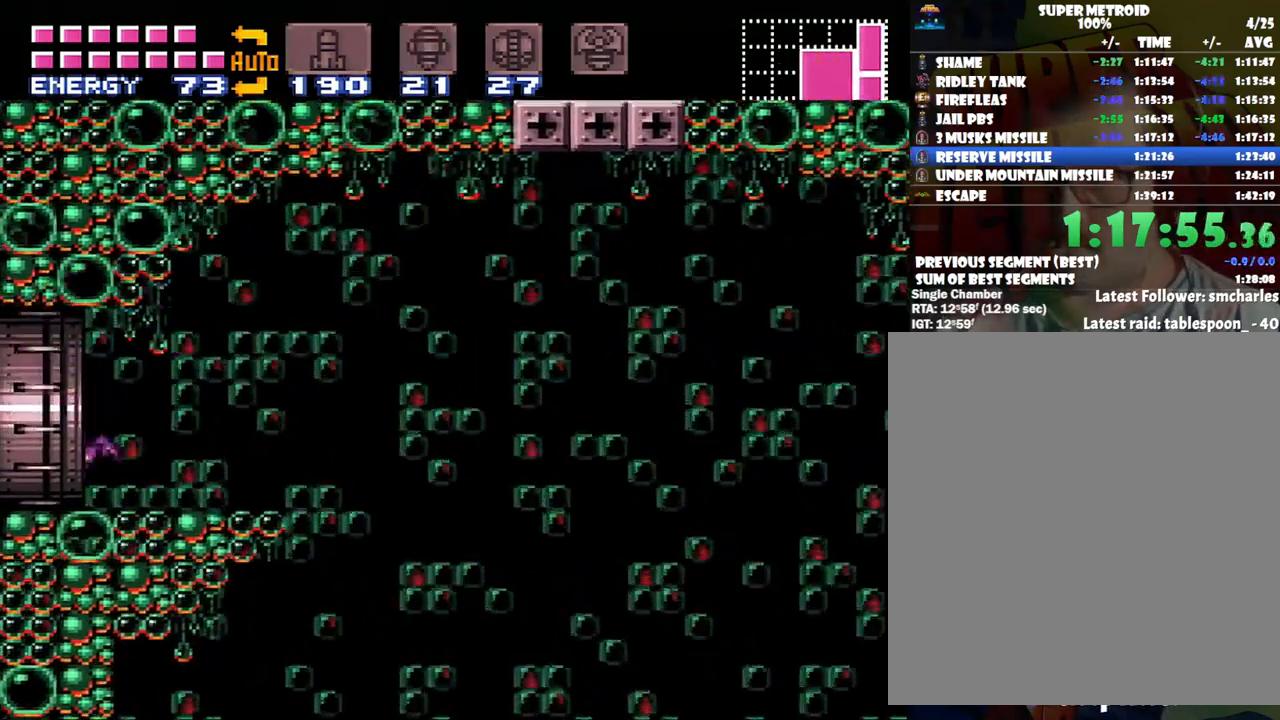
{"buttons": ["A", "DPAD_LEFT"], "events": []}
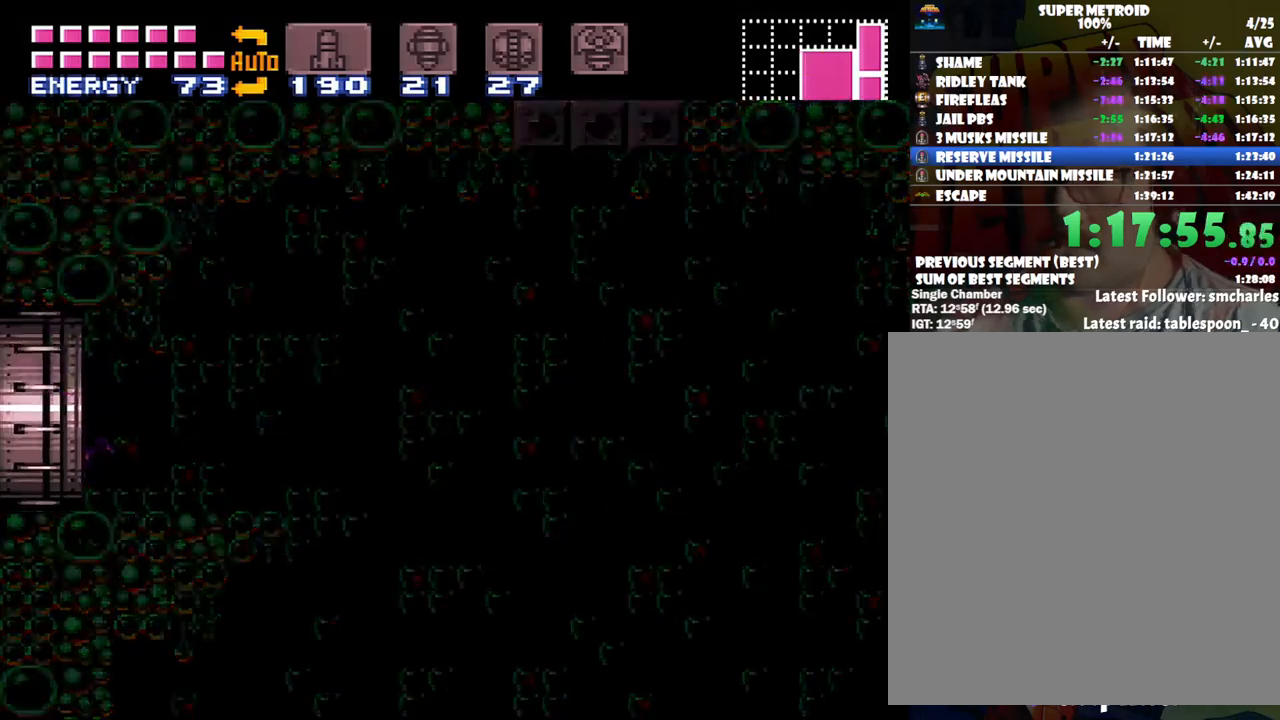
{"buttons": ["A", "DPAD_LEFT"], "events": []}
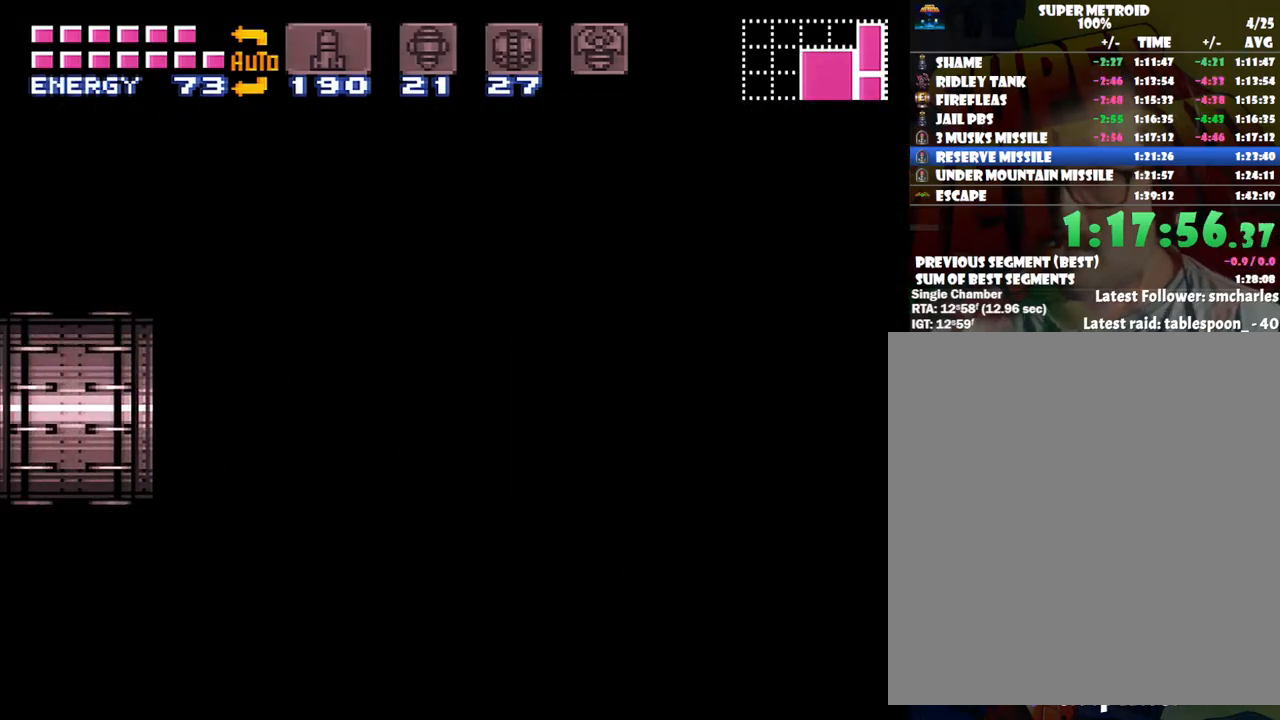
{"buttons": ["A", "DPAD_LEFT"], "events": []}
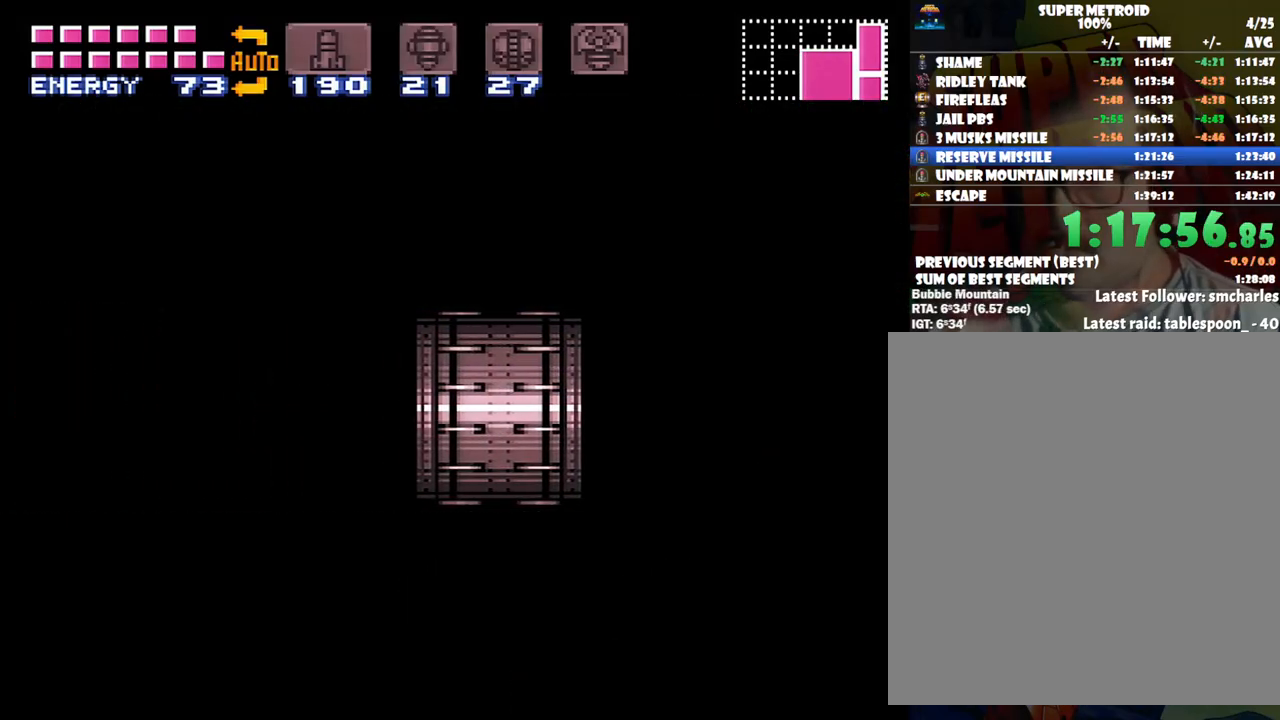
{"buttons": ["A", "DPAD_LEFT"], "events": []}
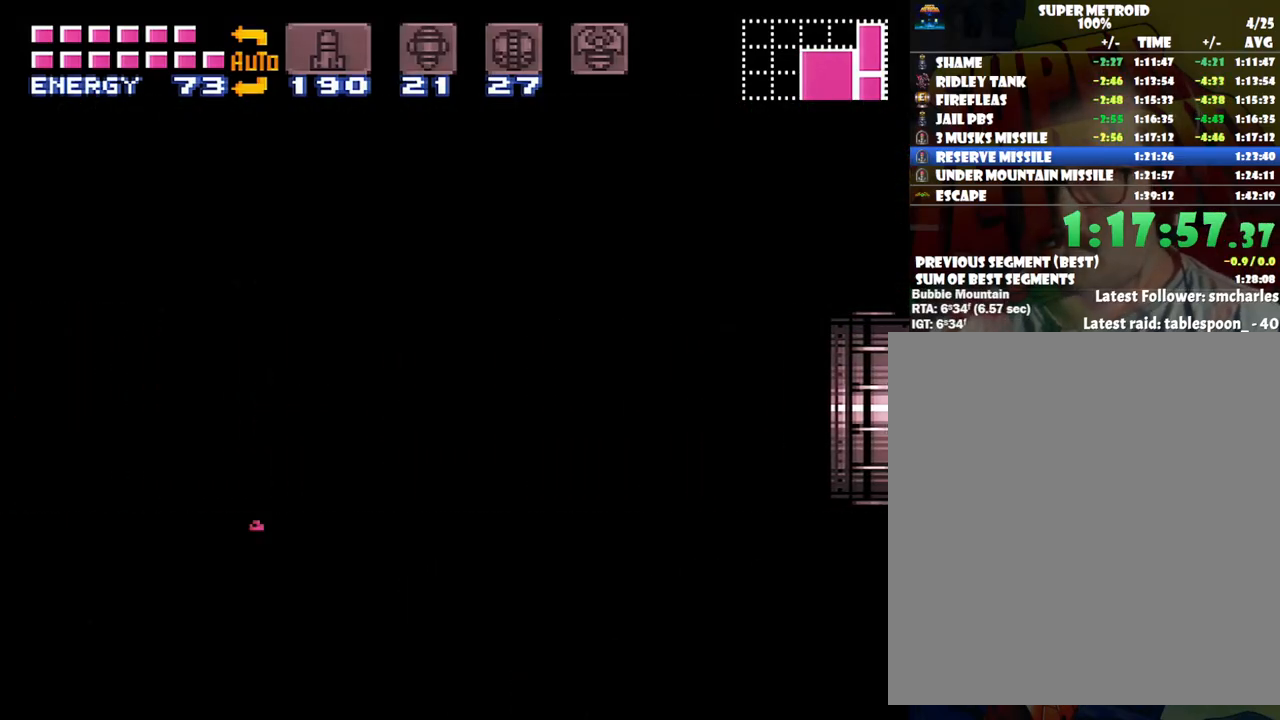
{"buttons": ["A", "DPAD_LEFT"], "events": []}
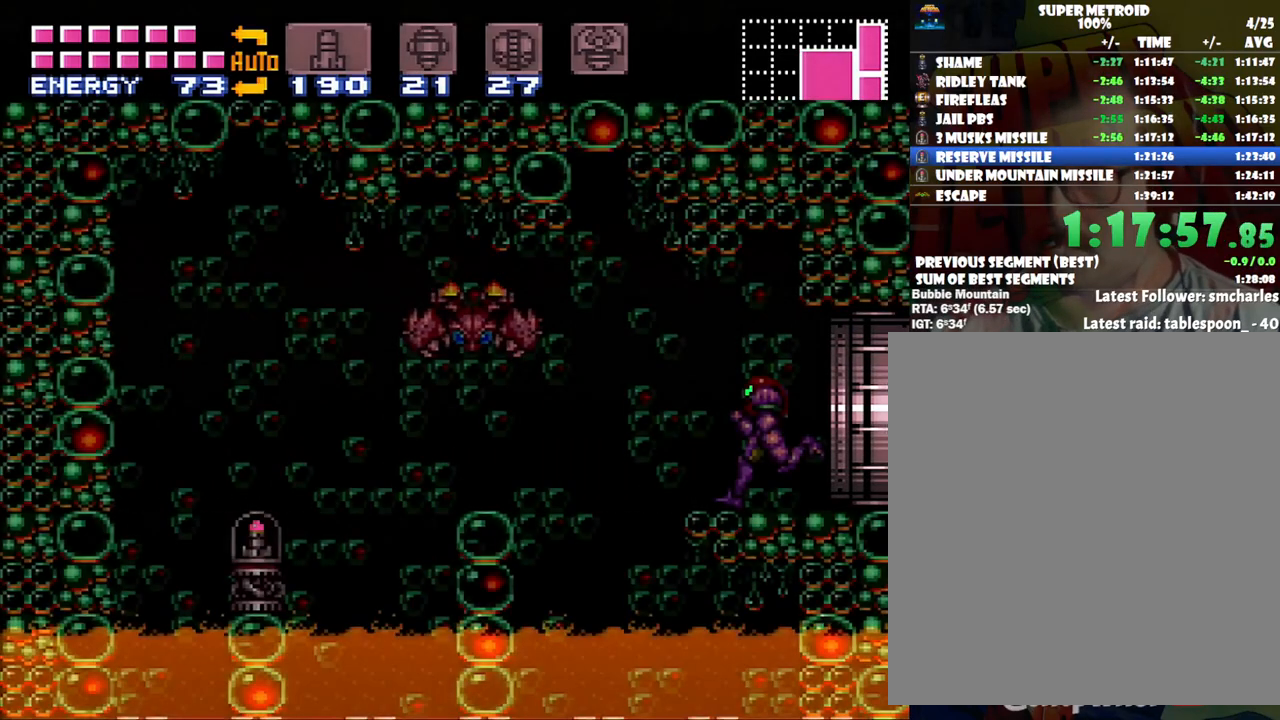
{"buttons": ["A", "DPAD_LEFT"], "events": [[200, "B", "down"], [350, "B", "up"]]}
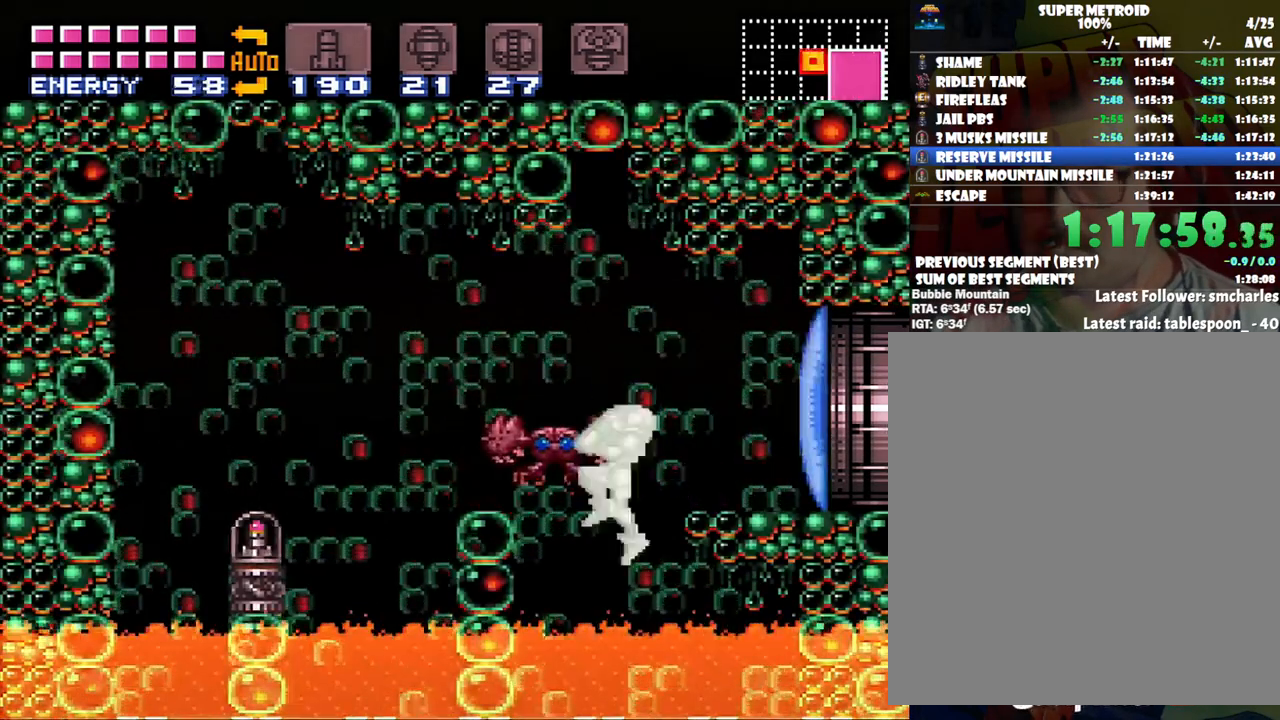
{"buttons": ["A", "DPAD_LEFT"], "events": [[200, "DPAD_LEFT", "up"], [417, "DPAD_LEFT", "down"]]}
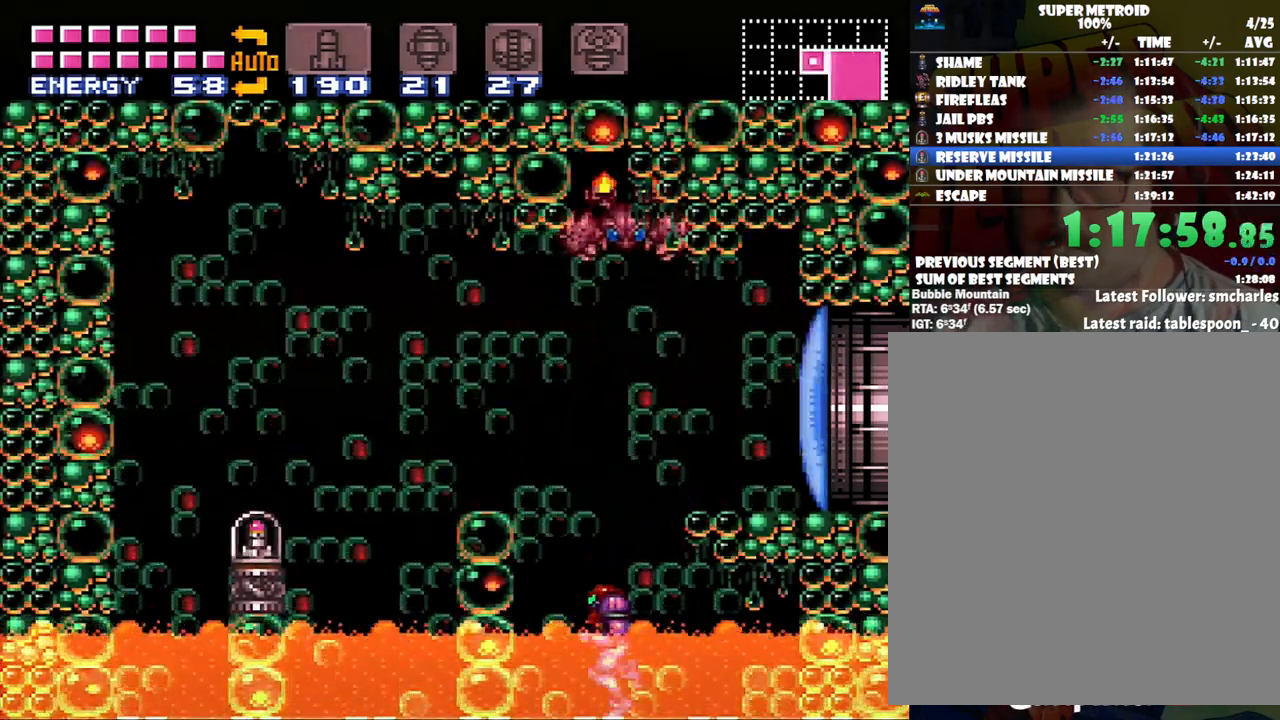
{"buttons": ["A", "DPAD_LEFT"], "events": [[83, "B", "down"], [417, "B", "up"]]}
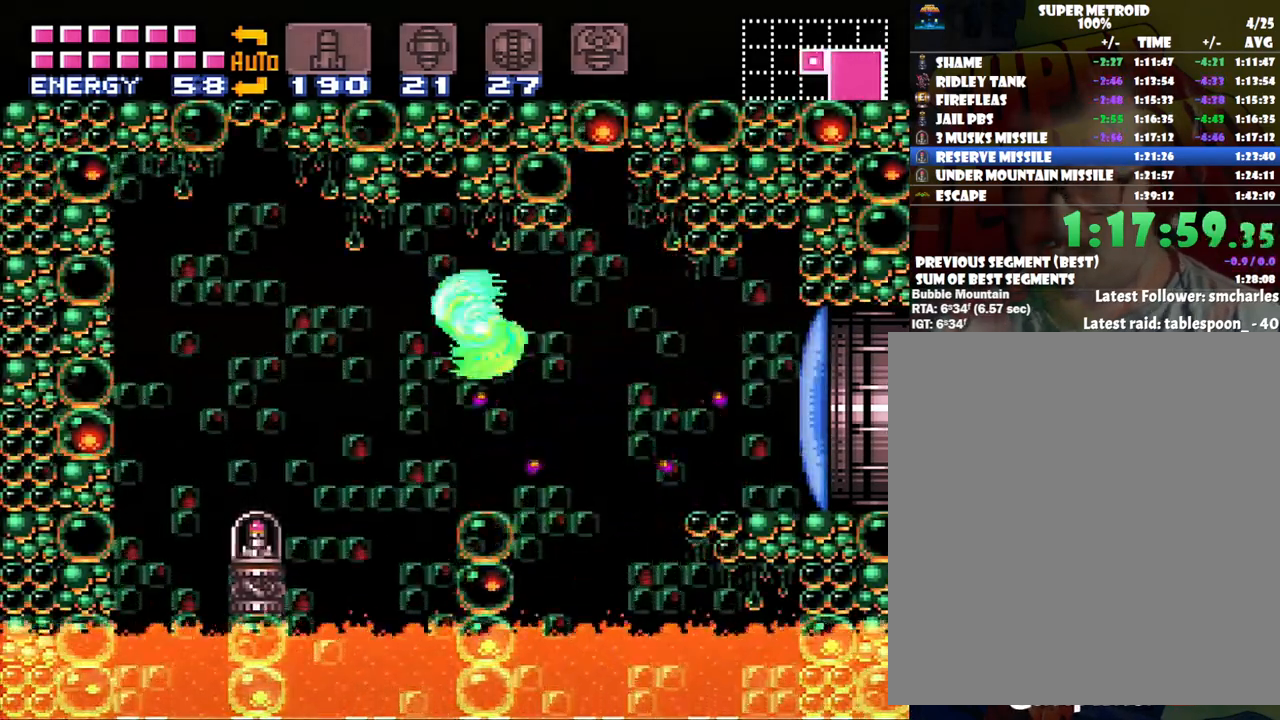
{"buttons": ["A", "DPAD_LEFT"], "events": []}
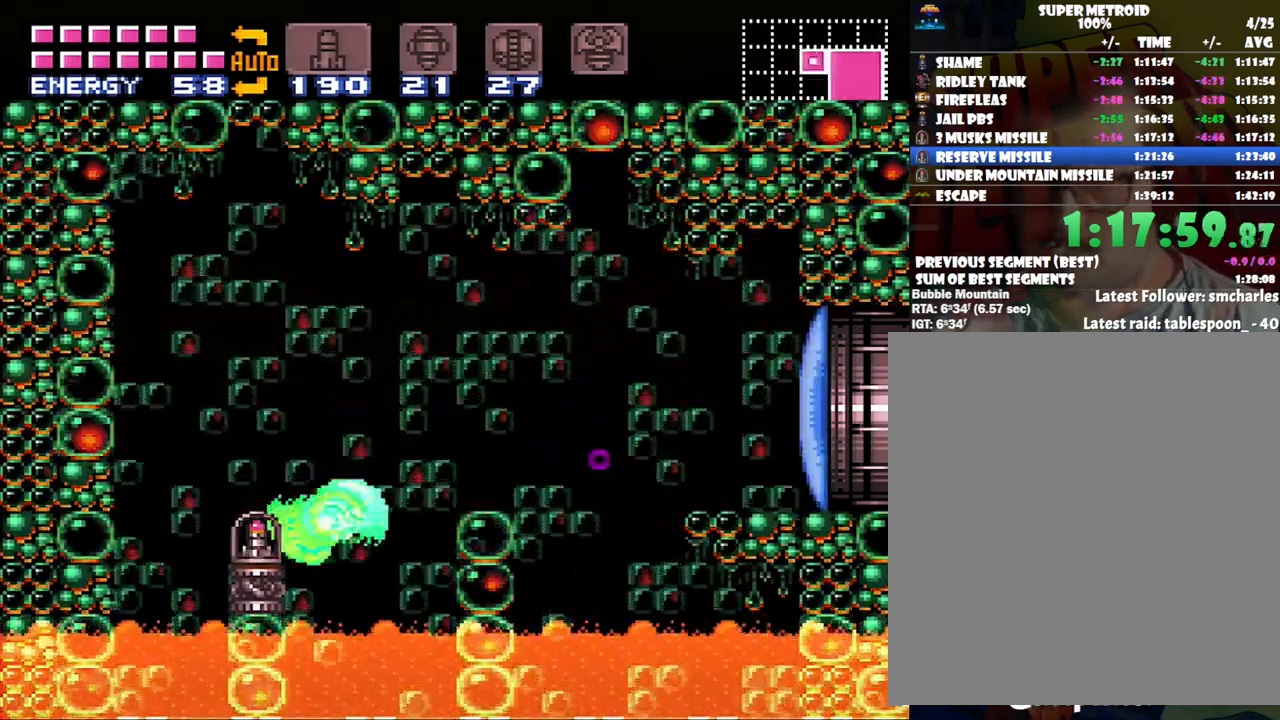
{"buttons": ["A", "DPAD_LEFT"], "events": []}
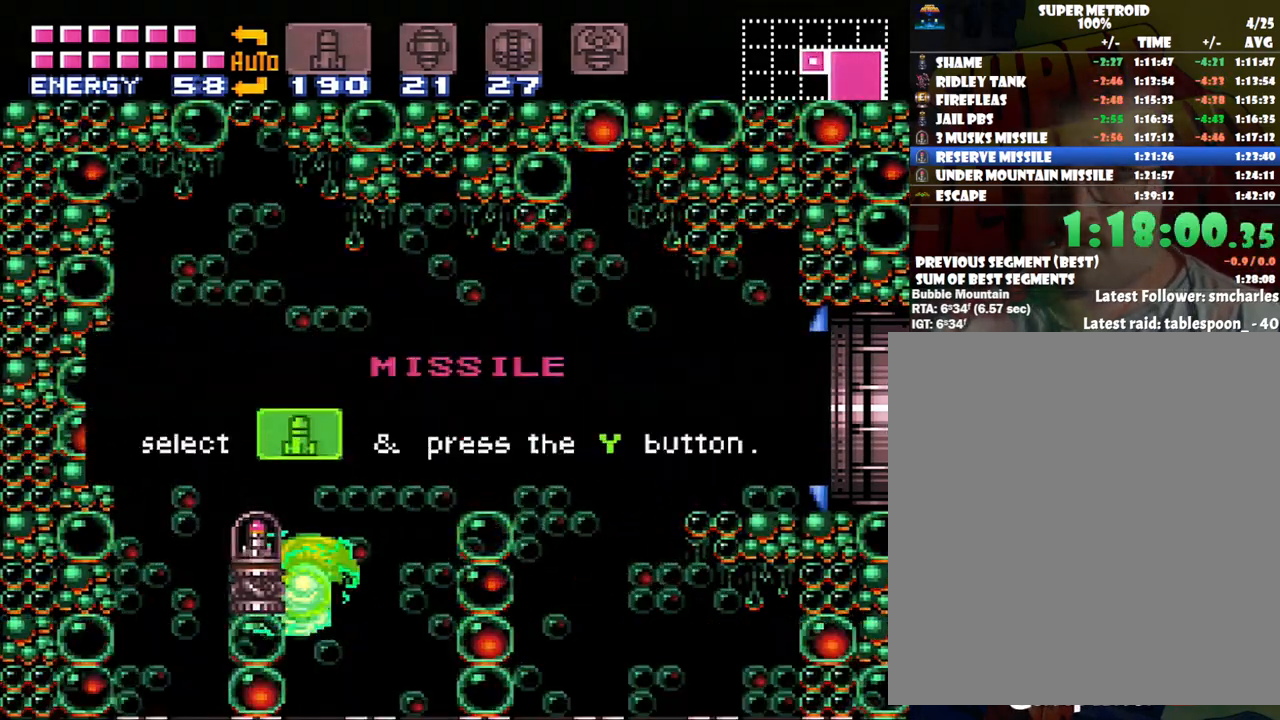
{"buttons": ["A", "DPAD_LEFT"], "events": []}
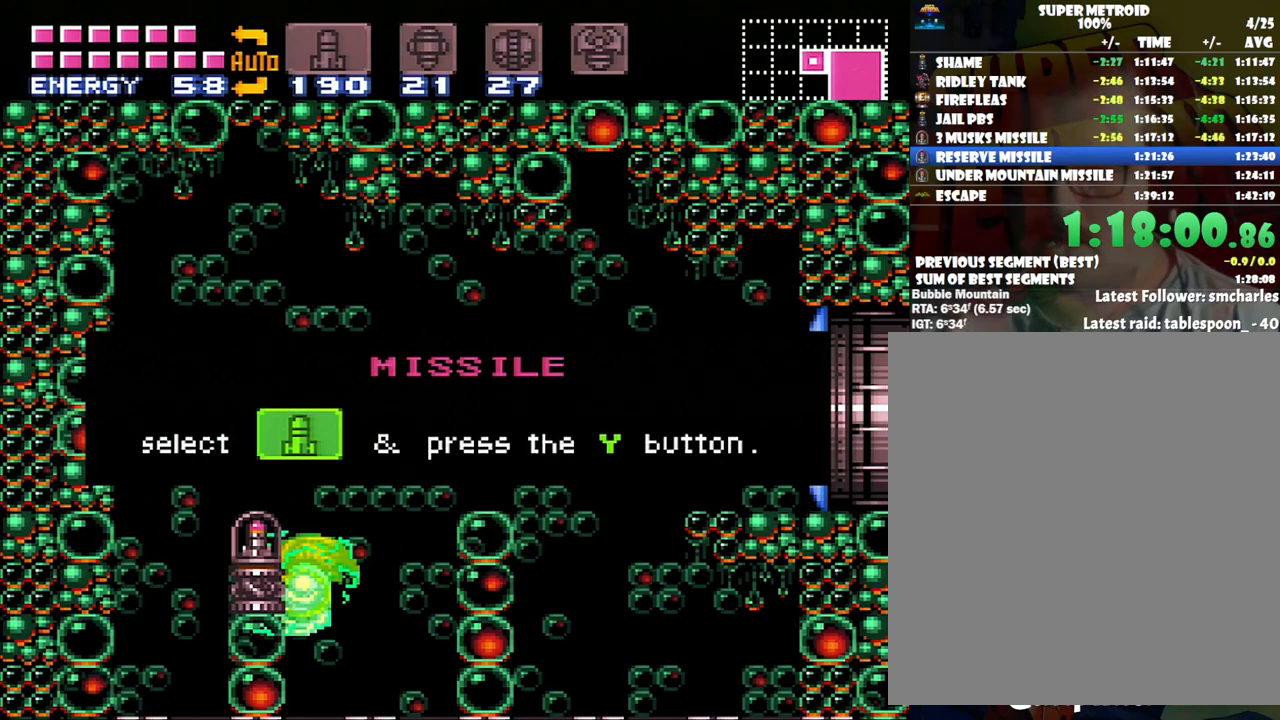
{"buttons": ["A", "DPAD_LEFT"], "events": []}
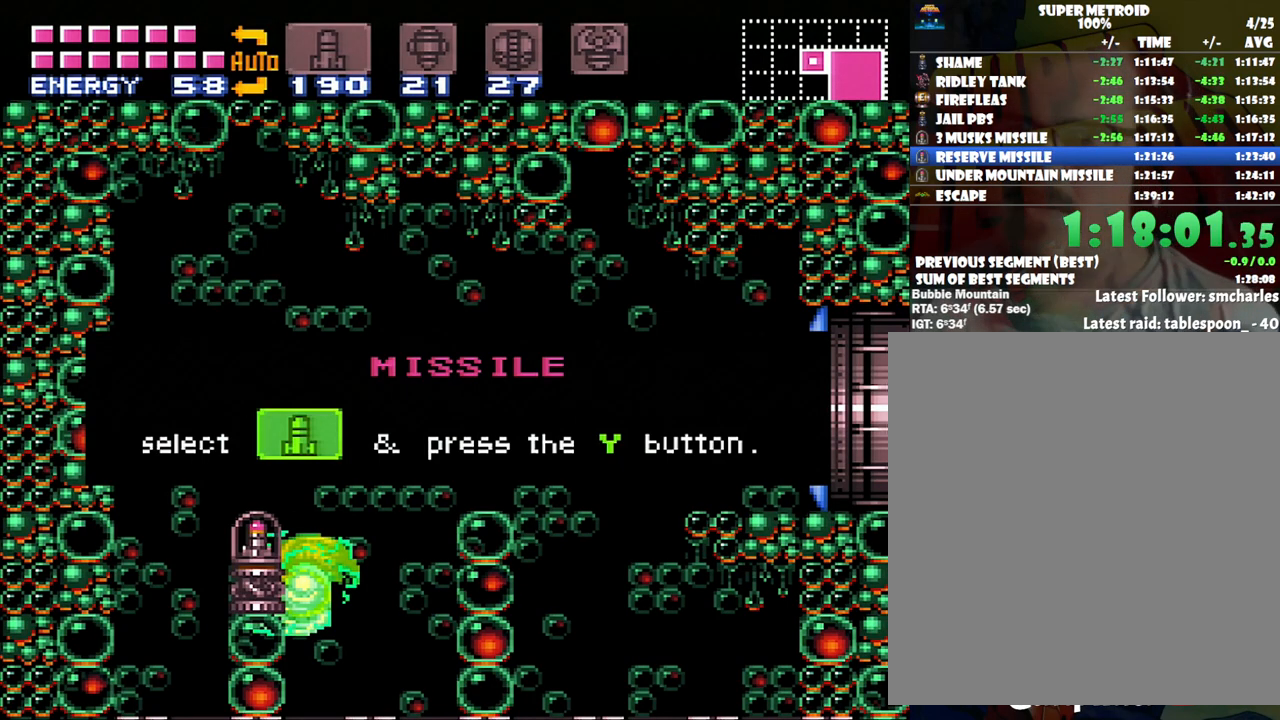
{"buttons": ["A", "DPAD_LEFT"], "events": []}